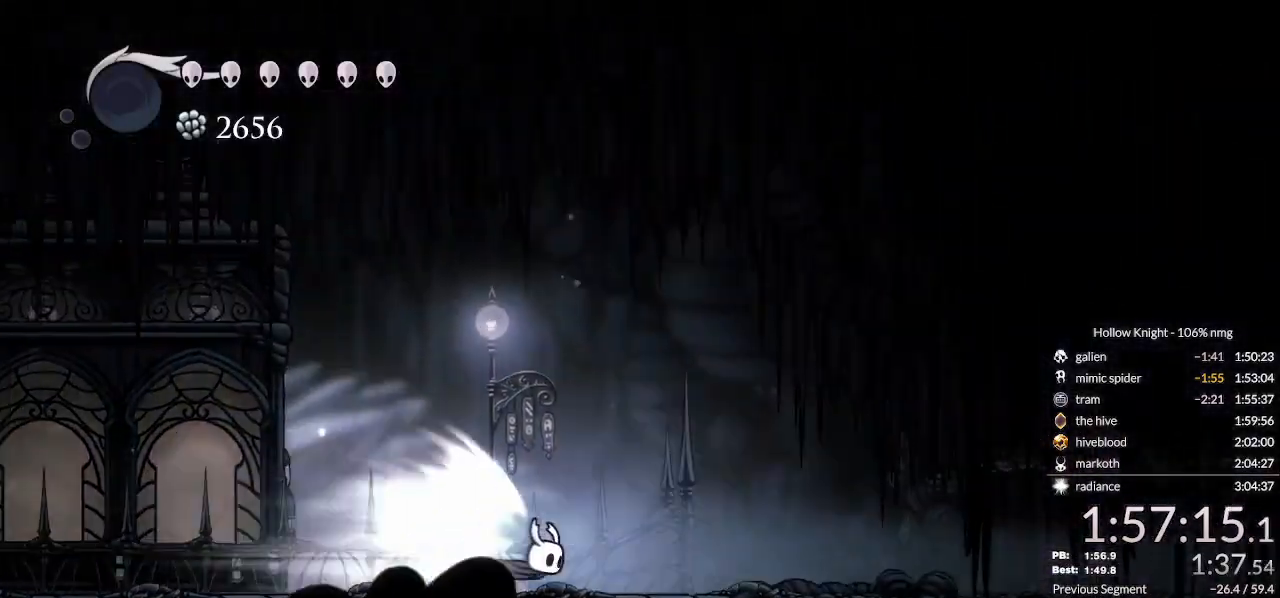
Gameplay with keyboard; each line is a JSON object with the keys held at the frame after it. "events" lists presses ("down") and releases ("up") of "cast", "cdash", "dash", "dnail", "down", "escape", "focus", "inv", "jump", "left", "nail", "return", "right" and "up" between this image and that frame as [ms after this image, input, new state], when the widget could be followed in between. No other keys are recorded. Mouse input is not recorded. Key names are as the overlay labels them; some are game actions (e.g. jump) rather than physical keys.
{"keys": ["nail", "right"], "events": []}
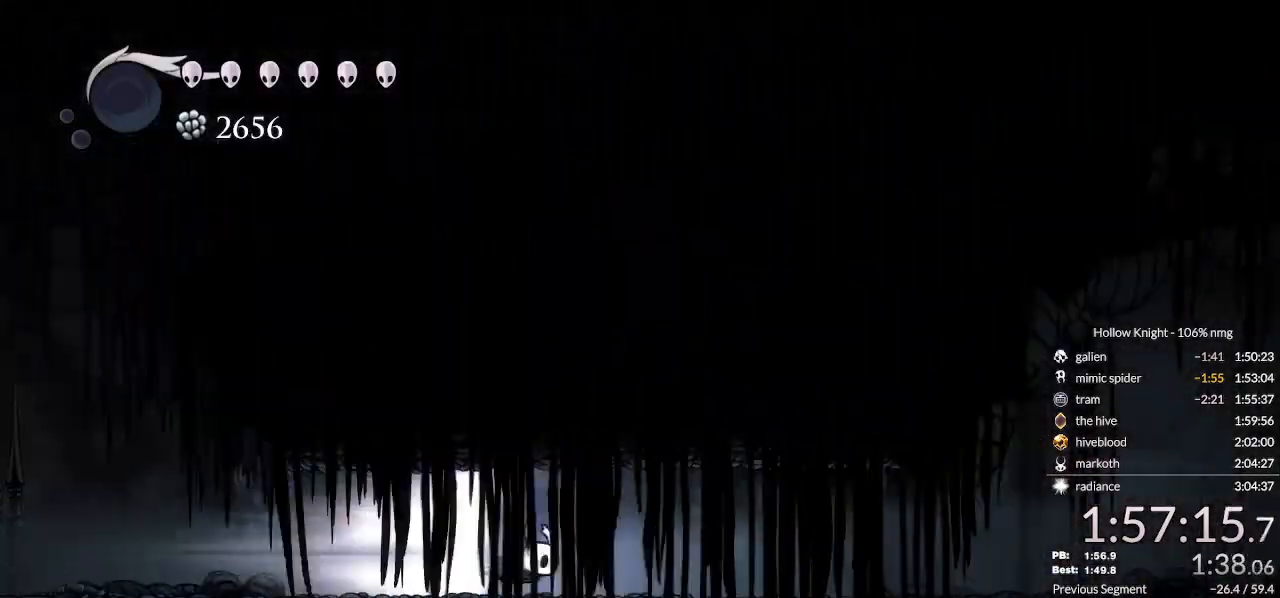
{"keys": ["nail", "right"], "events": []}
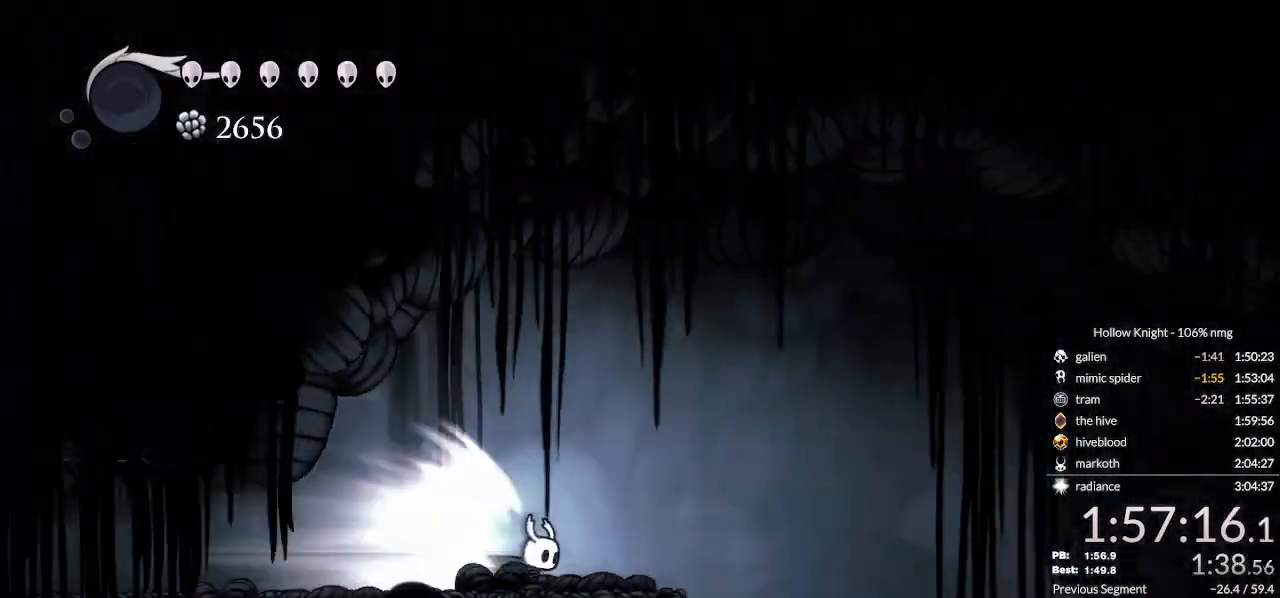
{"keys": ["nail", "right"]}
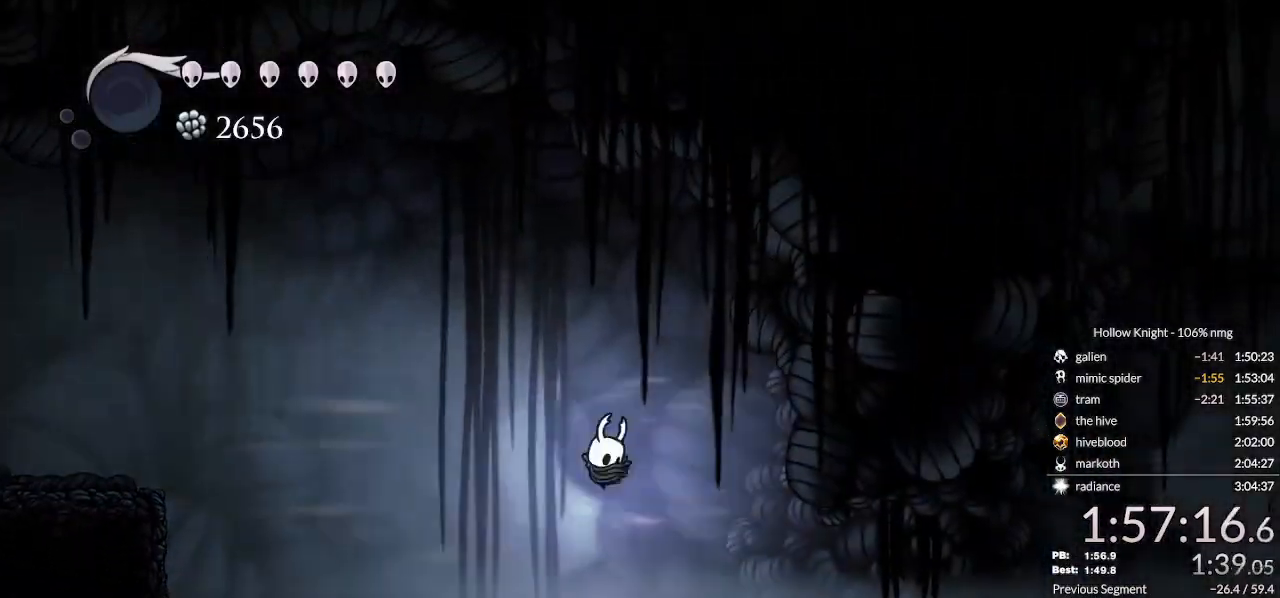
{"keys": ["nail", "right"], "events": []}
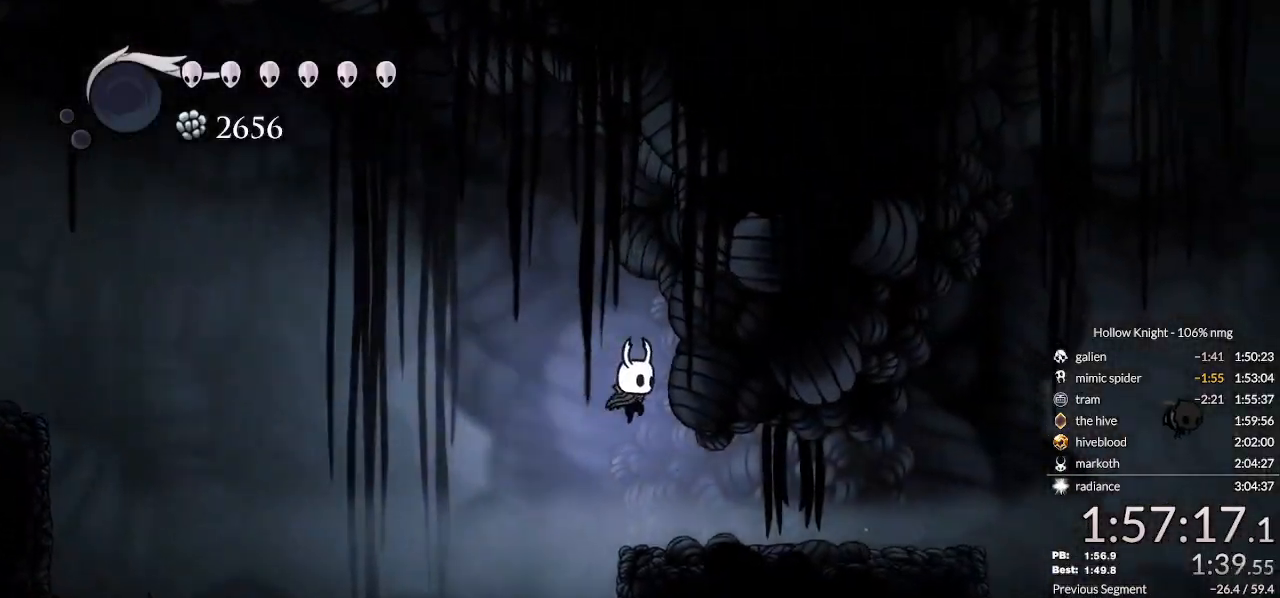
{"keys": ["nail", "right"], "events": []}
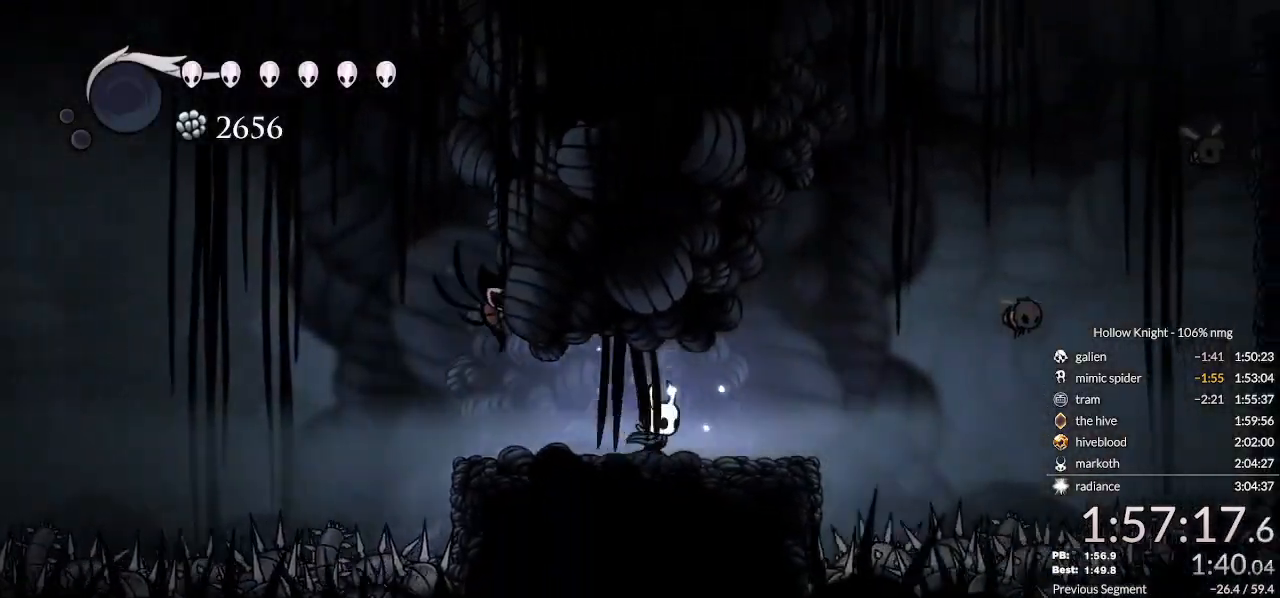
{"keys": ["down", "jump", "nail", "right"], "events": [[333, "down", "down"], [367, "jump", "down"]]}
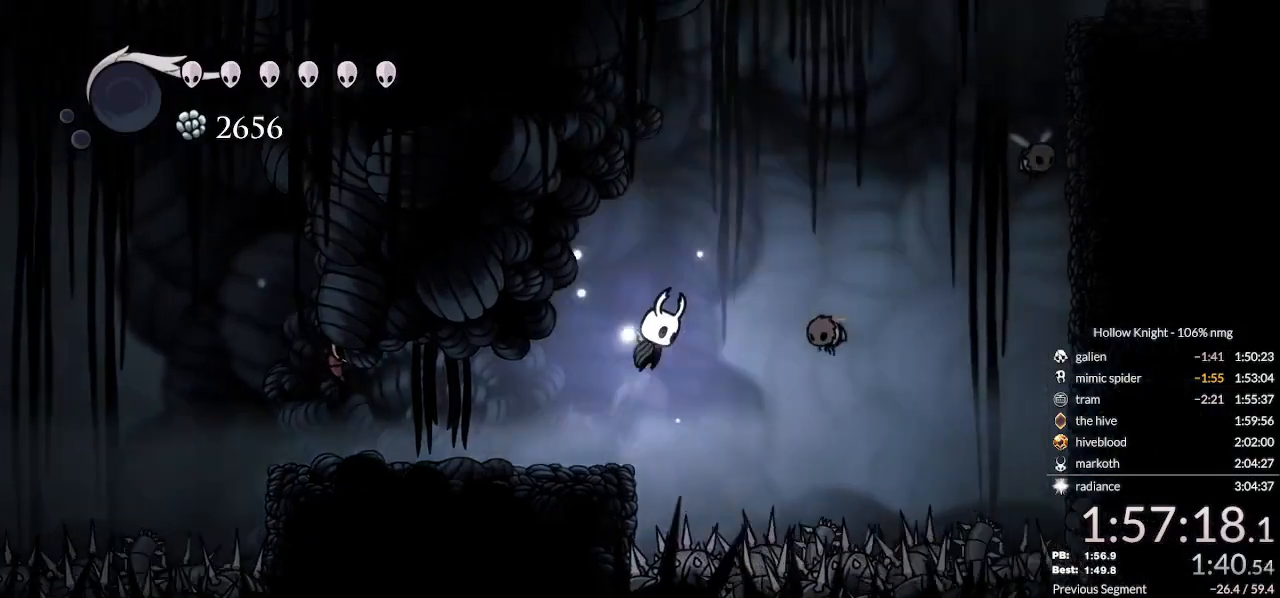
{"keys": ["down", "jump", "nail"], "events": [[200, "jump", "up"], [233, "right", "up"], [267, "jump", "down"]]}
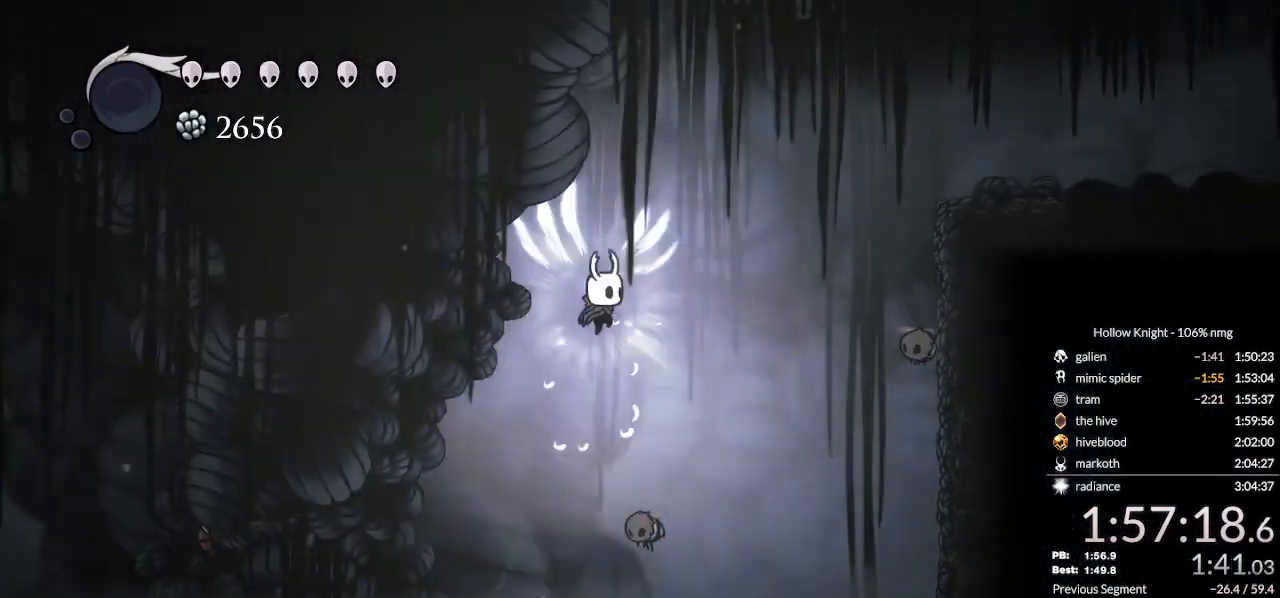
{"keys": ["dash", "down", "nail", "right"], "events": [[33, "jump", "up"], [33, "right", "down"], [333, "dash", "down"]]}
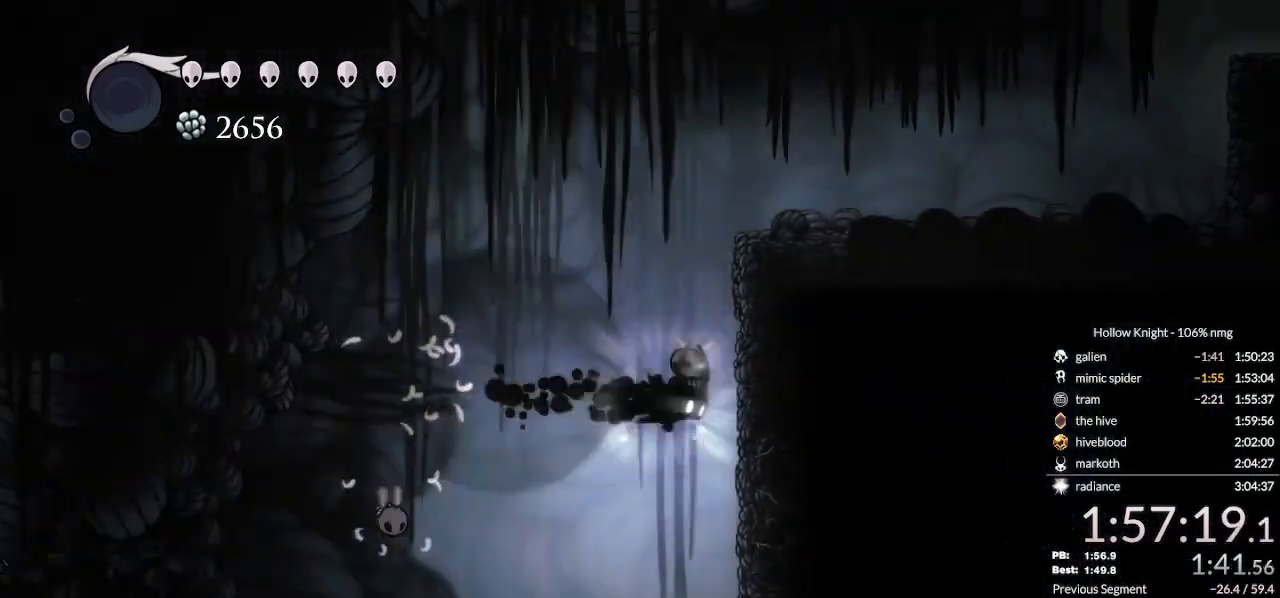
{"keys": ["down", "nail", "right"], "events": [[33, "dash", "up"], [67, "nail", "up"], [167, "nail", "down"], [267, "nail", "up"], [333, "nail", "down"], [433, "nail", "up"], [500, "nail", "down"]]}
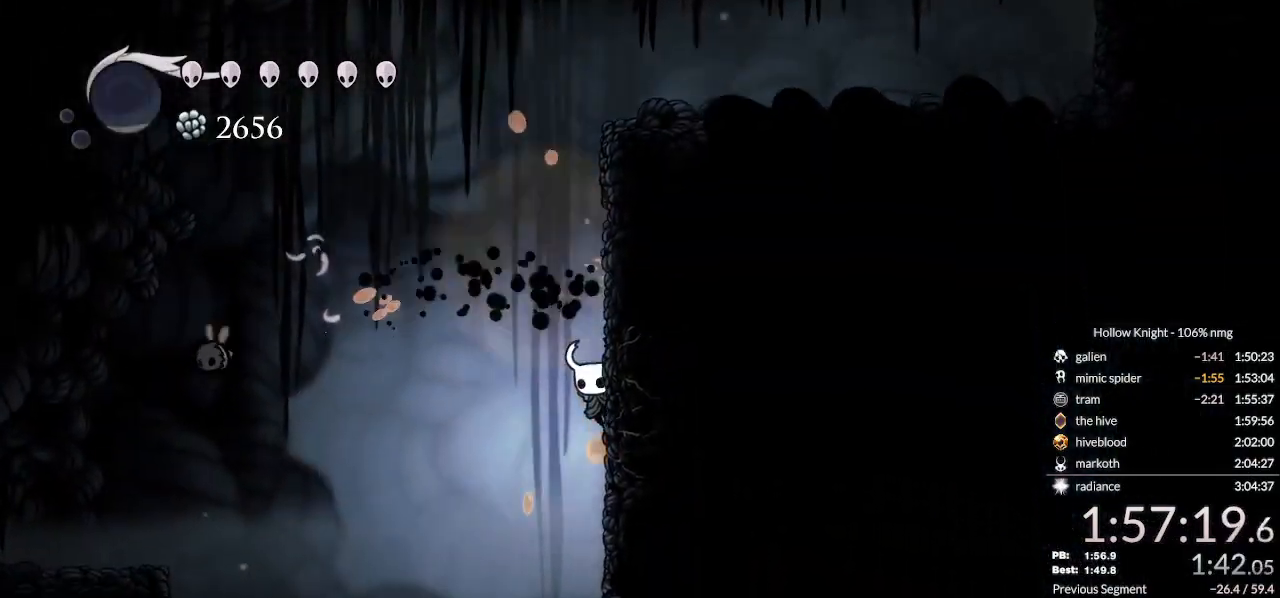
{"keys": ["down", "jump"], "events": [[67, "nail", "up"], [167, "nail", "down"], [200, "nail", "up"], [267, "jump", "down"], [400, "right", "up"]]}
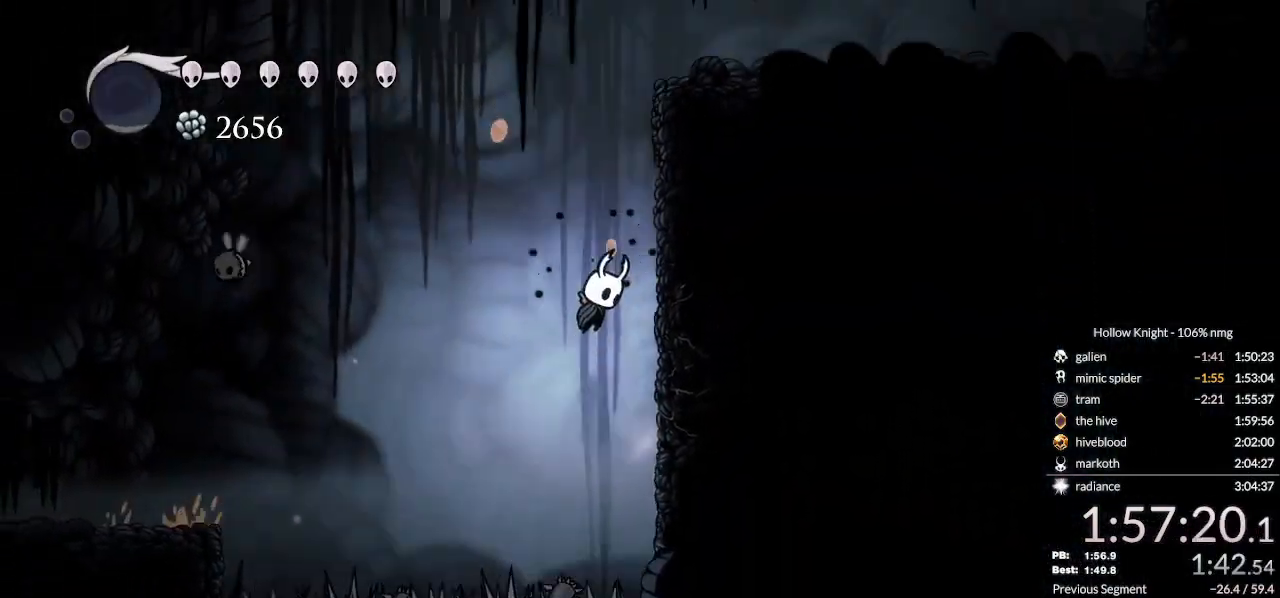
{"keys": ["down", "jump", "nail", "right"], "events": [[67, "nail", "down"], [67, "right", "down"], [267, "jump", "up"], [367, "jump", "down"]]}
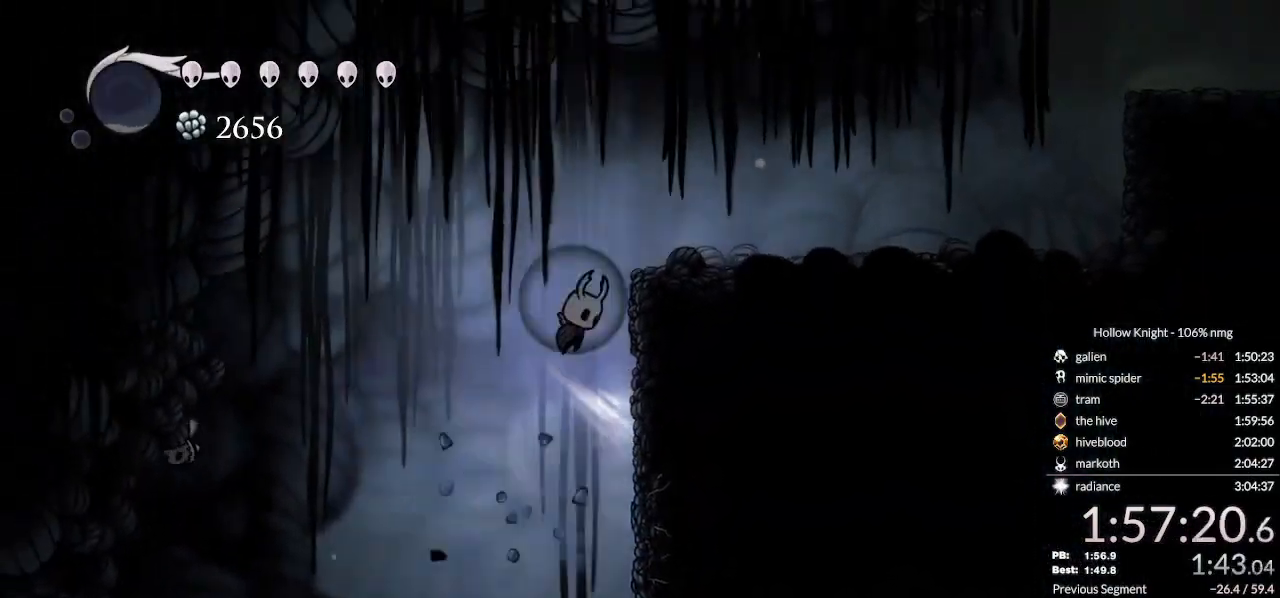
{"keys": ["down", "left", "nail"], "events": [[233, "jump", "up"], [333, "right", "up"], [433, "left", "down"]]}
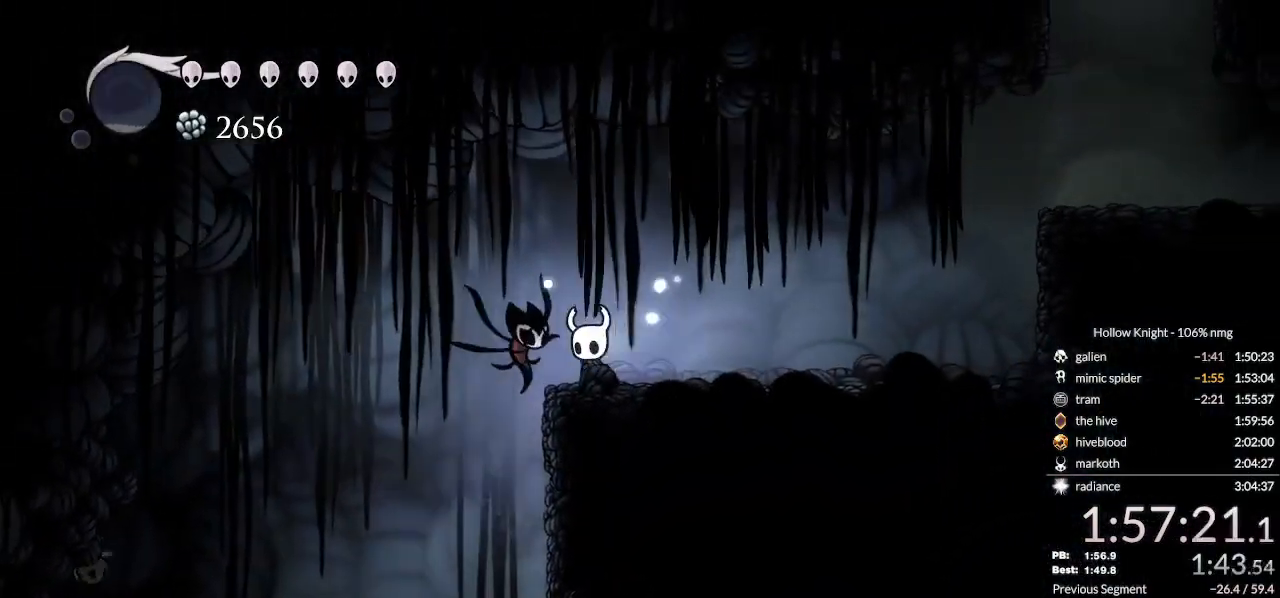
{"keys": ["down", "jump", "nail"], "events": [[167, "left", "up"], [500, "jump", "down"]]}
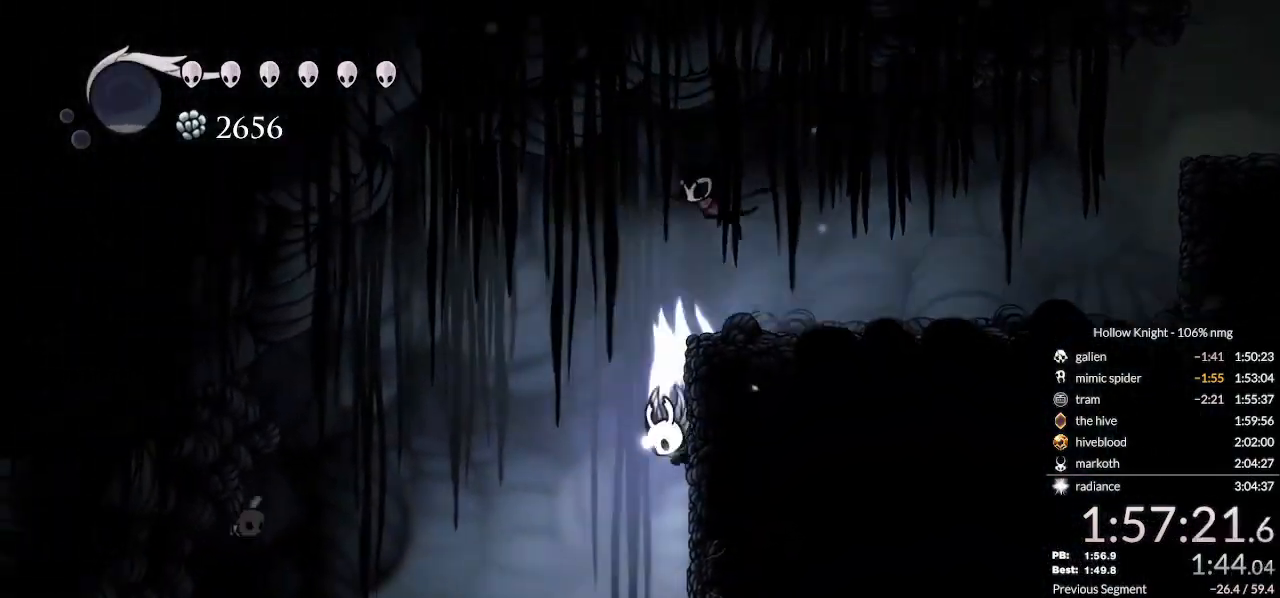
{"keys": ["down", "nail"], "events": [[367, "jump", "up"]]}
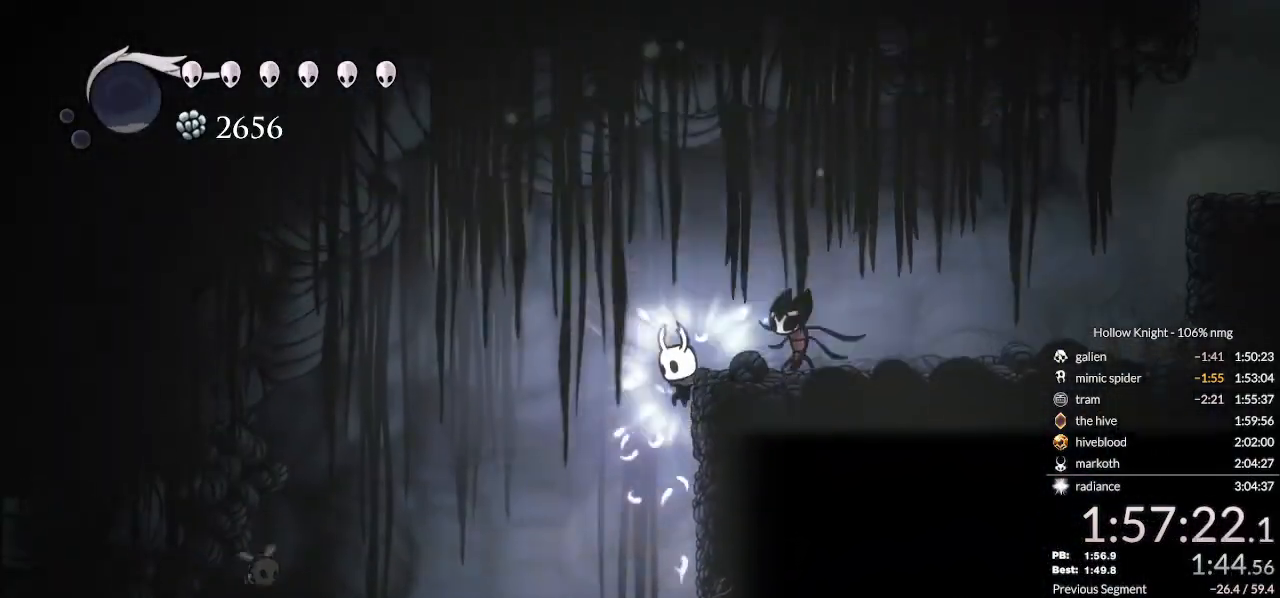
{"keys": ["down", "right"], "events": [[167, "nail", "up"], [167, "right", "down"], [267, "nail", "down"], [333, "nail", "up"], [400, "nail", "down"], [500, "nail", "up"]]}
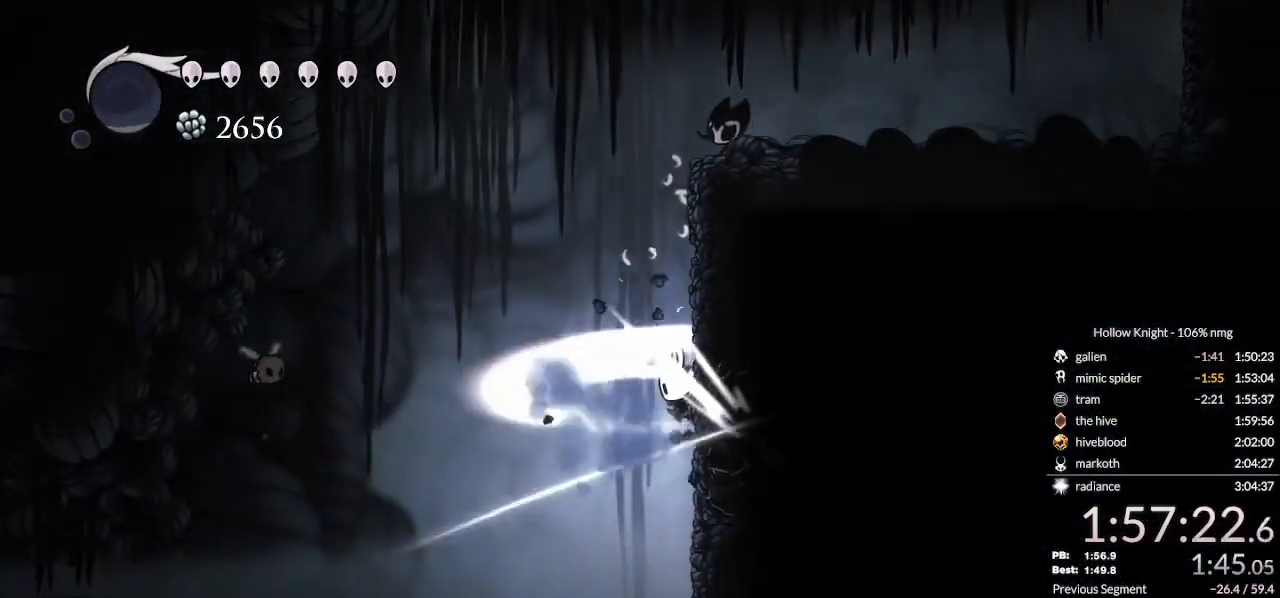
{"keys": ["down", "right"], "events": [[67, "nail", "down"], [200, "nail", "up"], [267, "nail", "down"], [400, "nail", "up"]]}
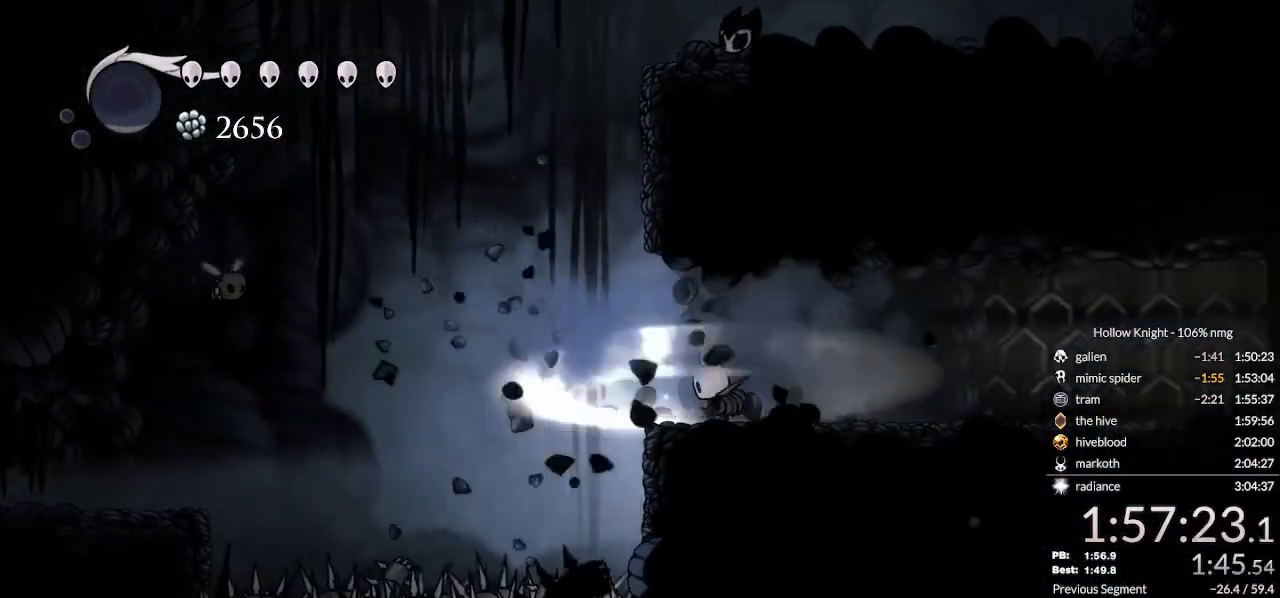
{"keys": ["cdash", "right"], "events": [[33, "down", "up"], [133, "cdash", "down"], [433, "cdash", "up"], [500, "cdash", "down"]]}
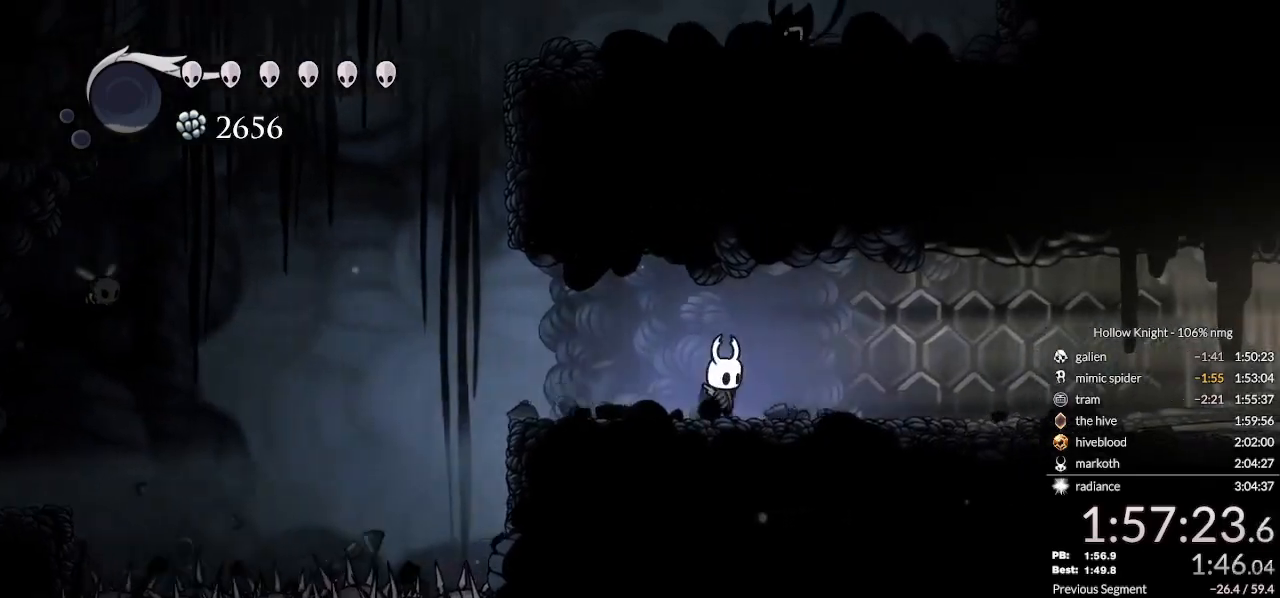
{"keys": ["cdash", "right"], "events": []}
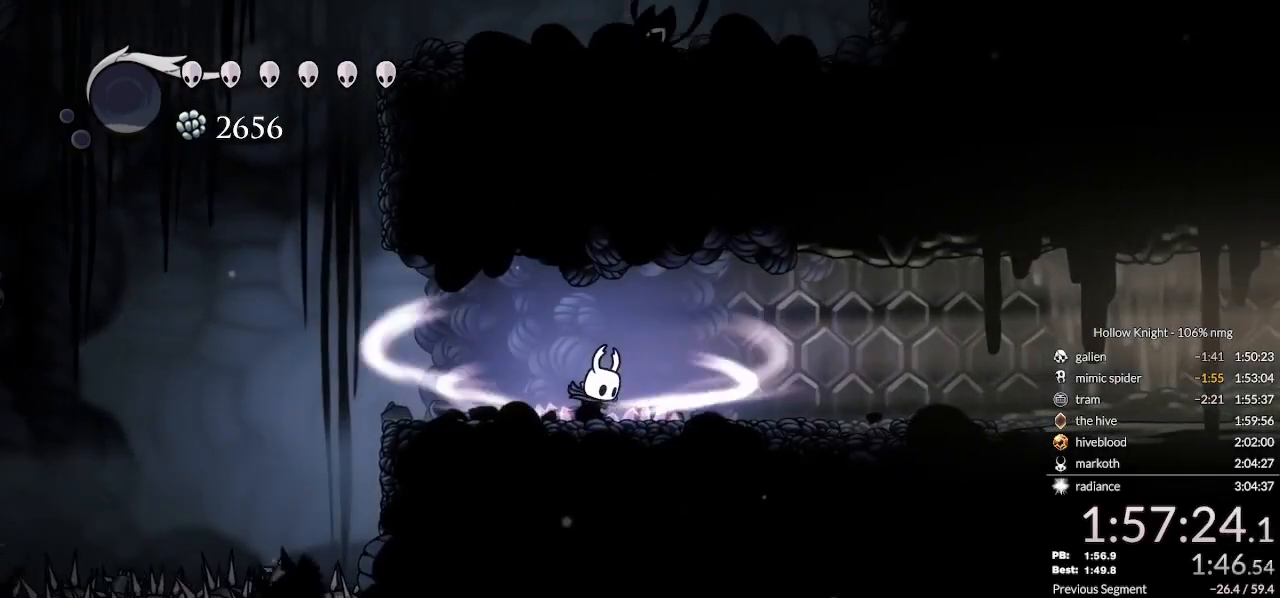
{"keys": ["right"], "events": [[467, "cdash", "up"]]}
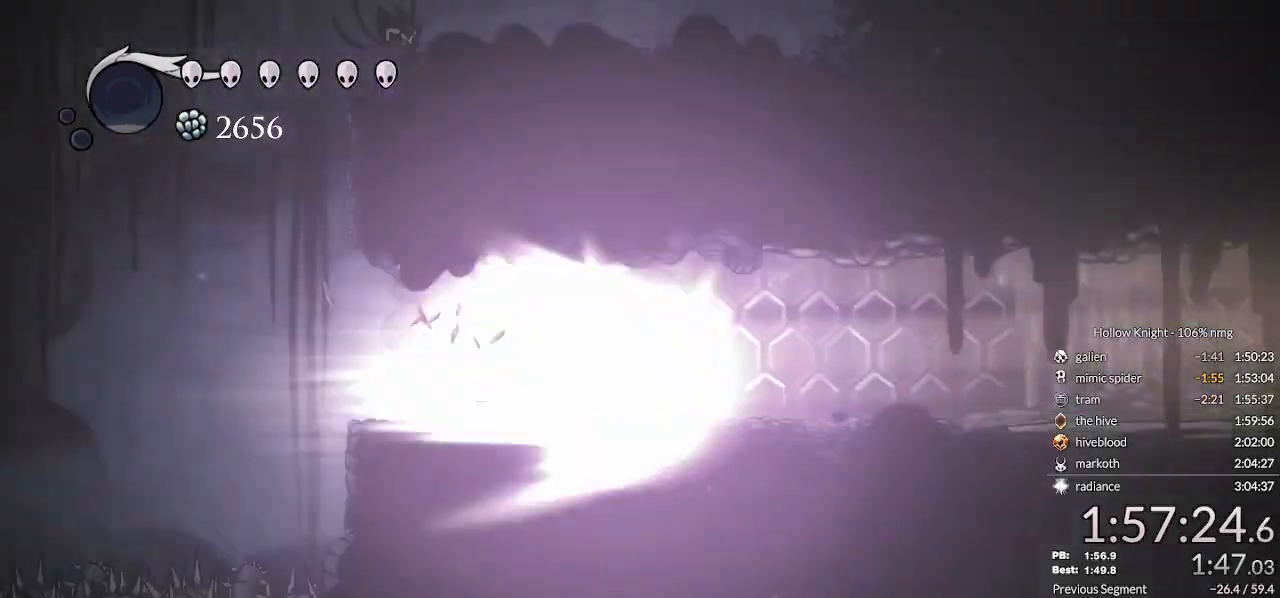
{"keys": [], "events": [[100, "right", "up"]]}
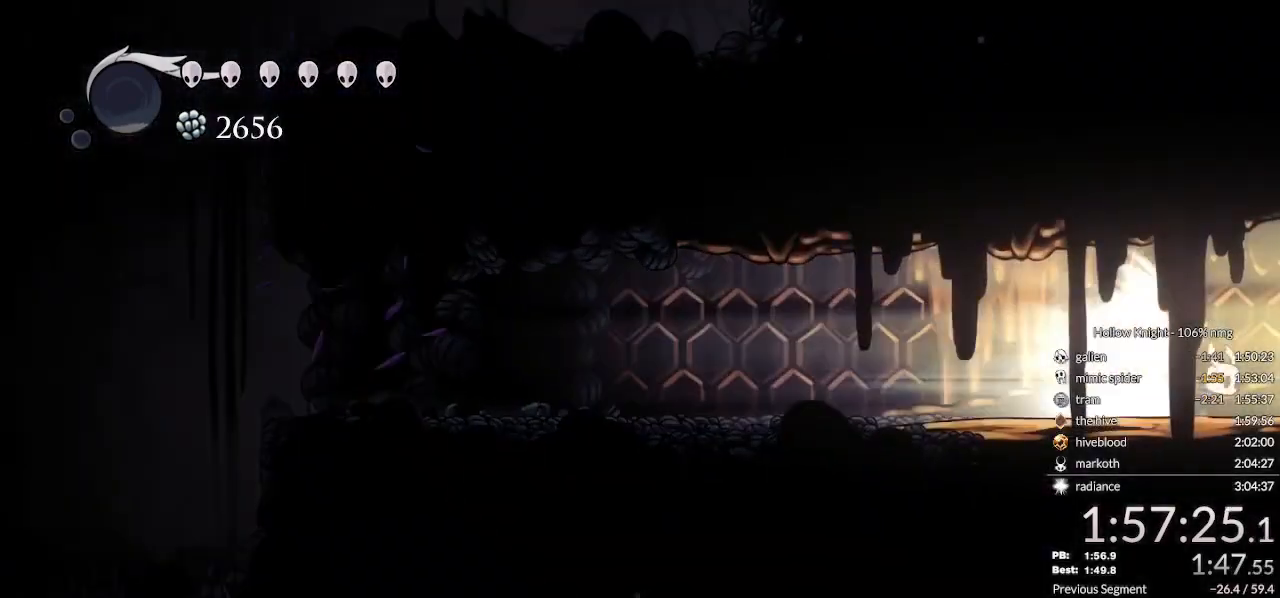
{"keys": ["nail"], "events": [[67, "nail", "down"]]}
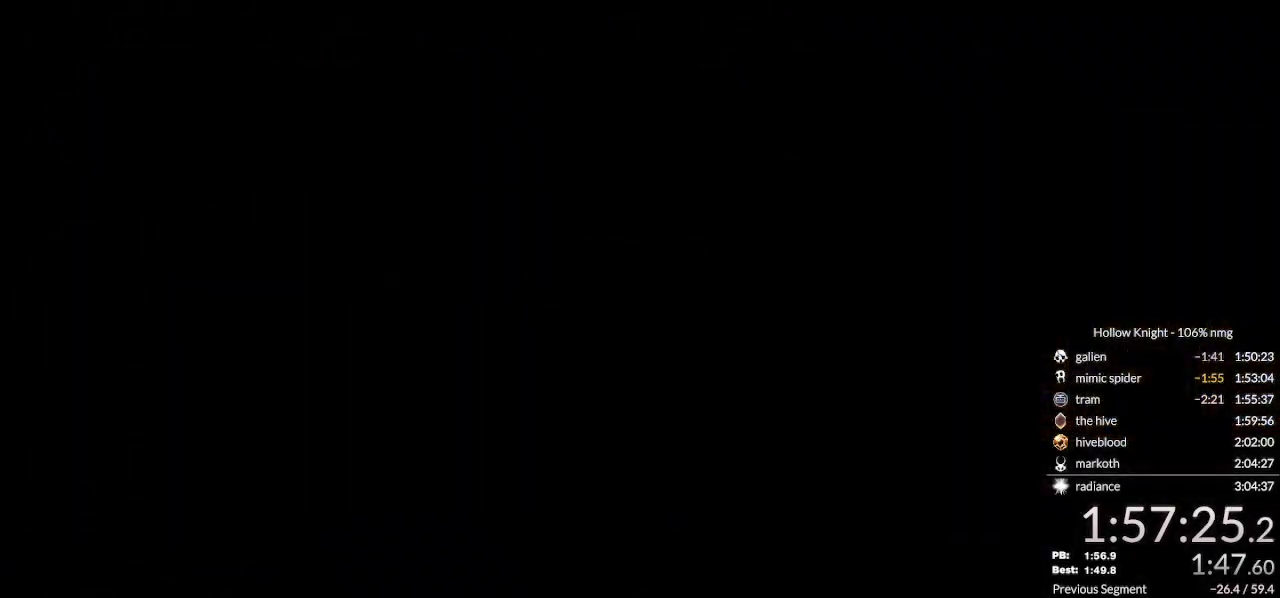
{"keys": ["nail"], "events": []}
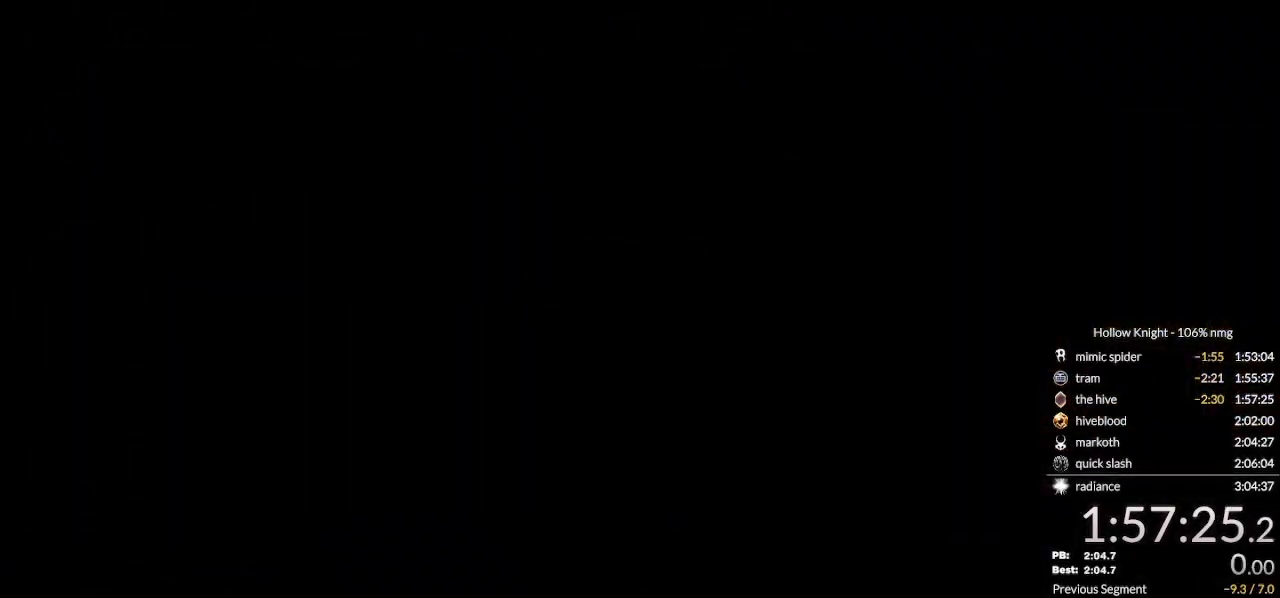
{"keys": ["nail"], "events": []}
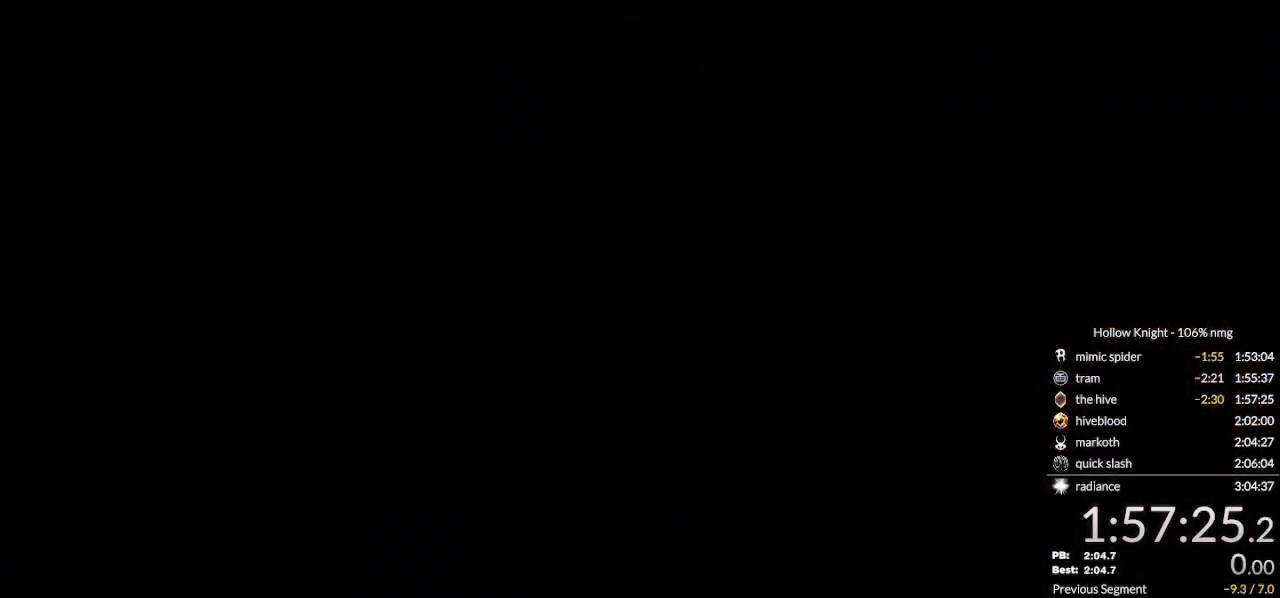
{"keys": ["nail"], "events": []}
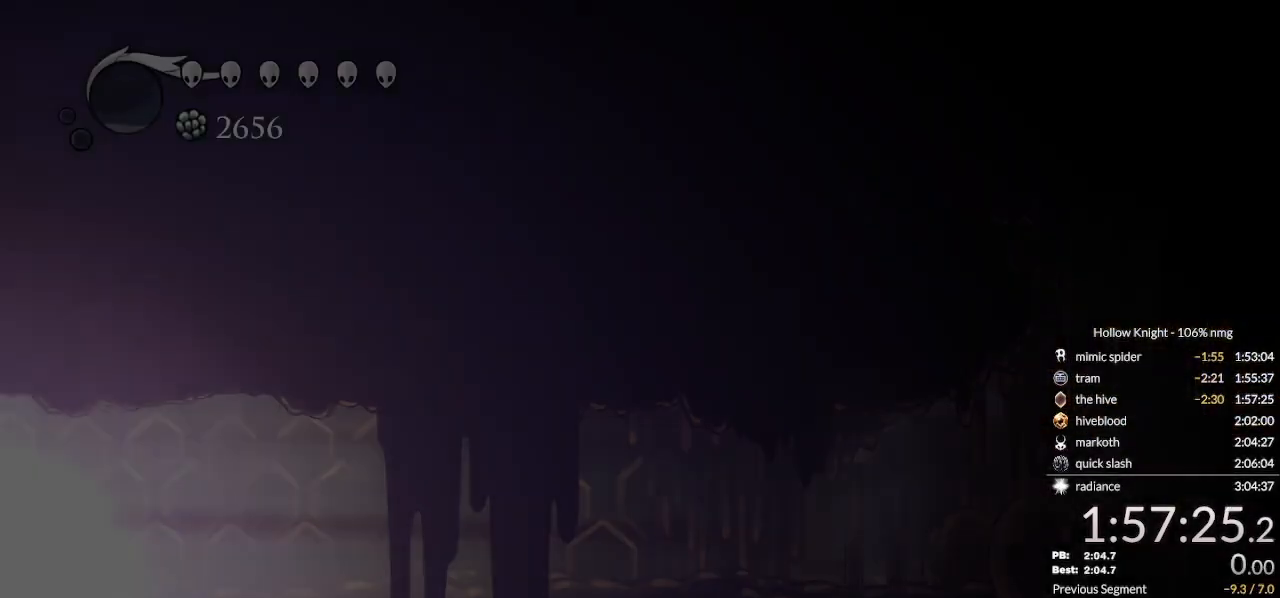
{"keys": ["nail"], "events": []}
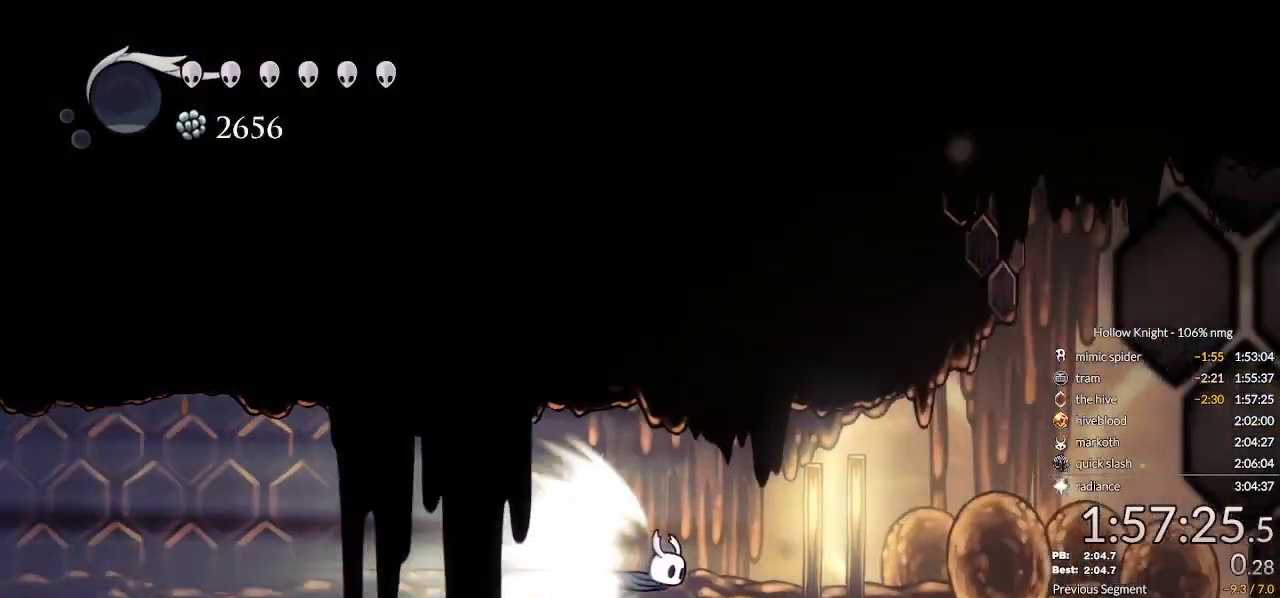
{"keys": ["cdash", "jump", "nail", "right"], "events": [[433, "cdash", "down"], [433, "jump", "down"], [467, "right", "down"]]}